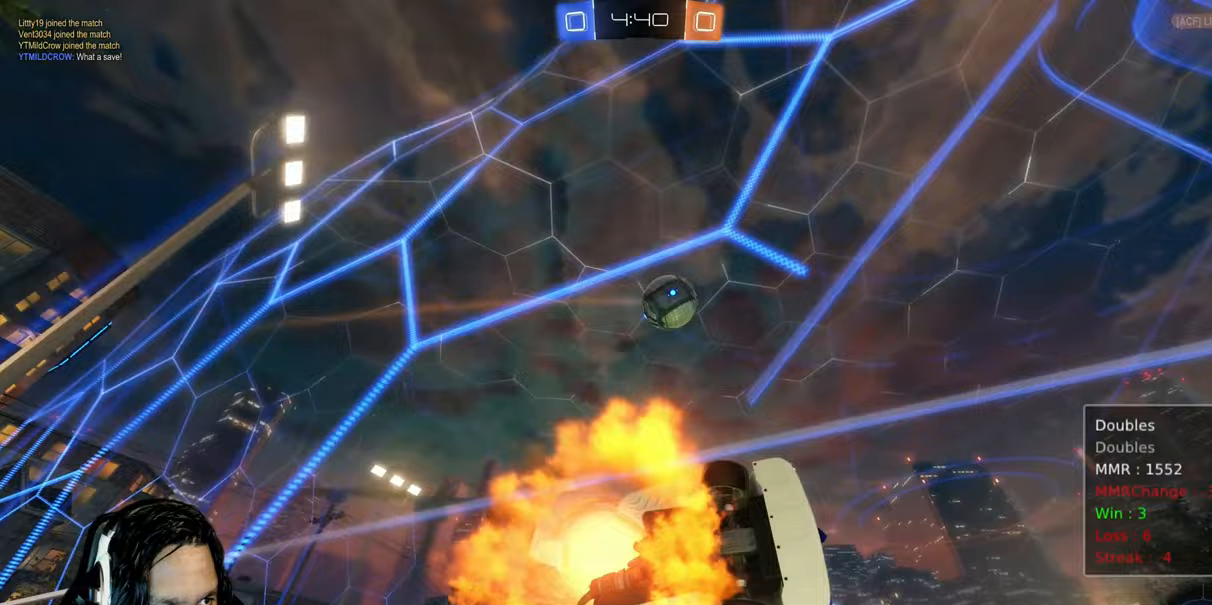
Gameplay with a controller (PlayStation layout); each line is a JSON object with the inputs held at the frame after it (dt_ms = milliseconds from this image to that frame). "events" lists button and stick changes between this image and that frame as [ms after this image, input, new state], when the widget could be followed in between. Not read: L3 R1.
{"dt_ms": 500, "buttons": ["L1", "R2"], "left_stick": "up-right", "right_stick": "center", "events": [[50, "L1", "down"], [100, "left_stick", "down-right"], [400, "CROSS", "up"], [450, "left_stick", "up-right"]]}
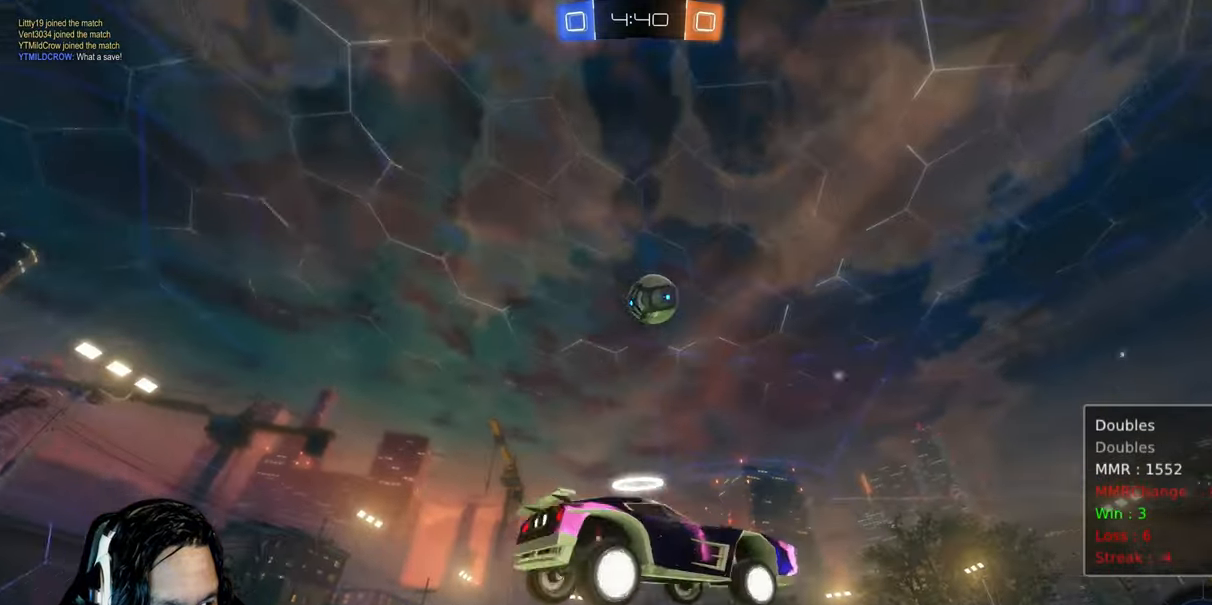
{"dt_ms": 1000, "buttons": ["R2"], "left_stick": "center", "right_stick": "center", "events": [[67, "left_stick", "up-left"], [167, "left_stick", "center"], [200, "L1", "up"], [233, "left_stick", "right"], [333, "left_stick", "up-right"], [450, "left_stick", "right"], [517, "left_stick", "down-right"], [767, "left_stick", "center"]]}
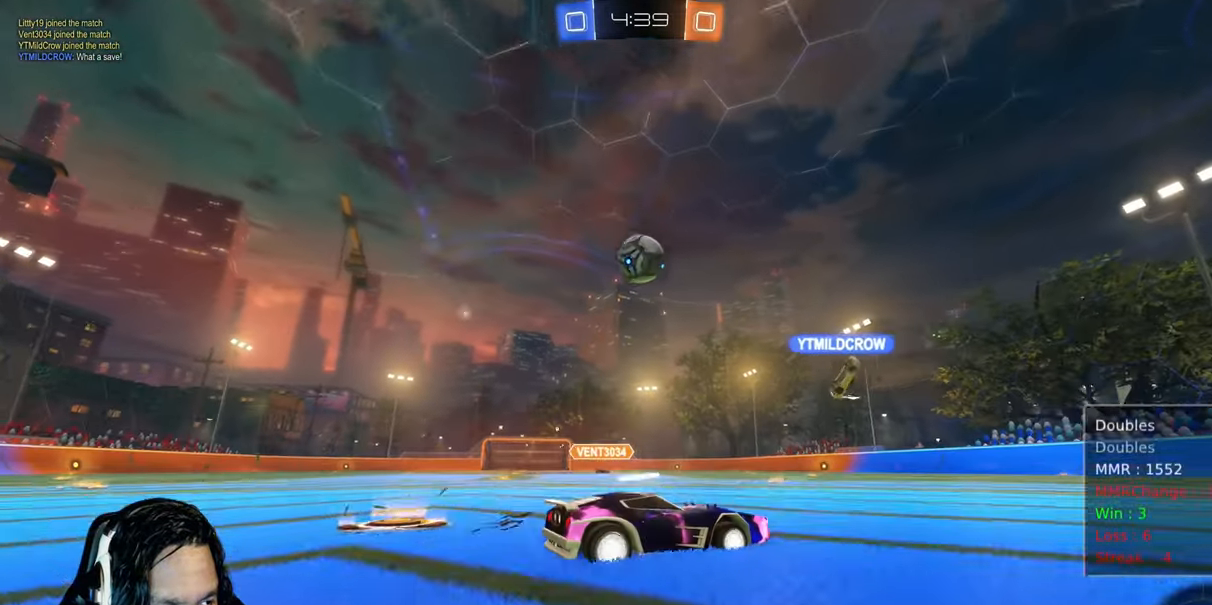
{"dt_ms": 500, "buttons": ["R2"], "left_stick": "up-left", "right_stick": "center", "events": [[367, "left_stick", "up-left"]]}
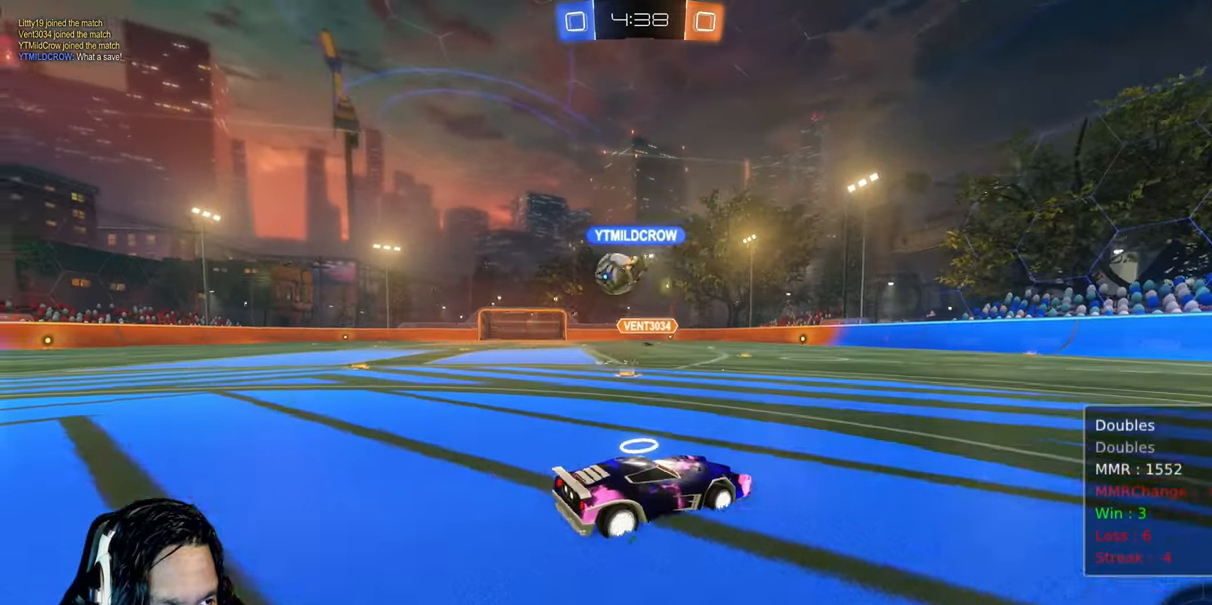
{"dt_ms": 500, "buttons": ["L1", "R2"], "left_stick": "up-left", "right_stick": "center"}